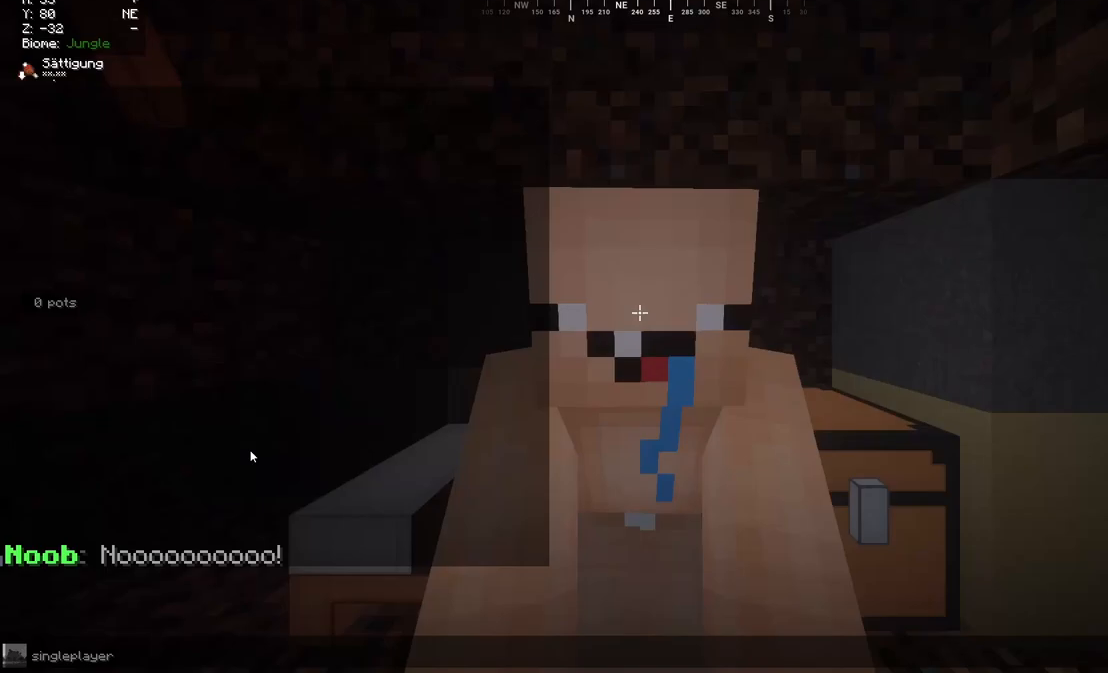
Gameplay with keyboard and mouse; each line is a JSON object with the keys and mouse buttons held at the frame after it. "events" lists presses ("down") and releases ("up") of "a", "d", "s", "w", "mouse_left" and "mouse_right" between this image and that frame as [ms after this image, input, new state], when the widget could be followed in between. "mouse_left", "mouse_right" = the "left", "right" buttons of the "mouse" list. No other keys are recorded. Fast repeated clicks can show as one long hold. Mouse movement is not recorded.
{"keys": [], "mouse": [], "events": []}
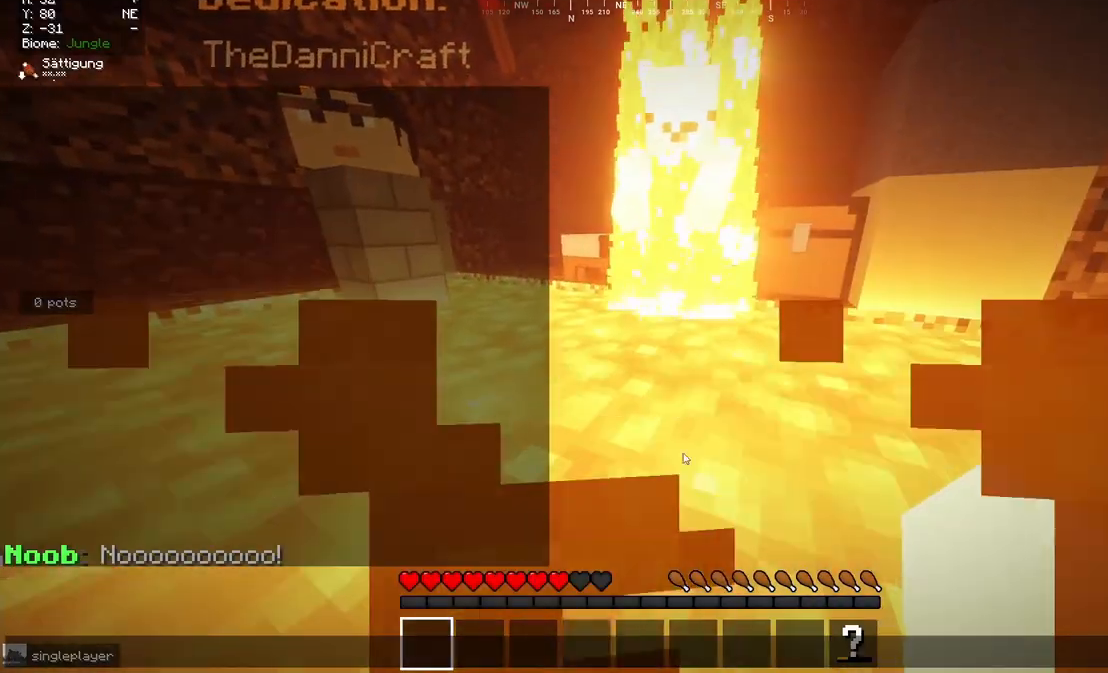
{"keys": ["w"], "mouse": [], "events": [[450, "w", "down"]]}
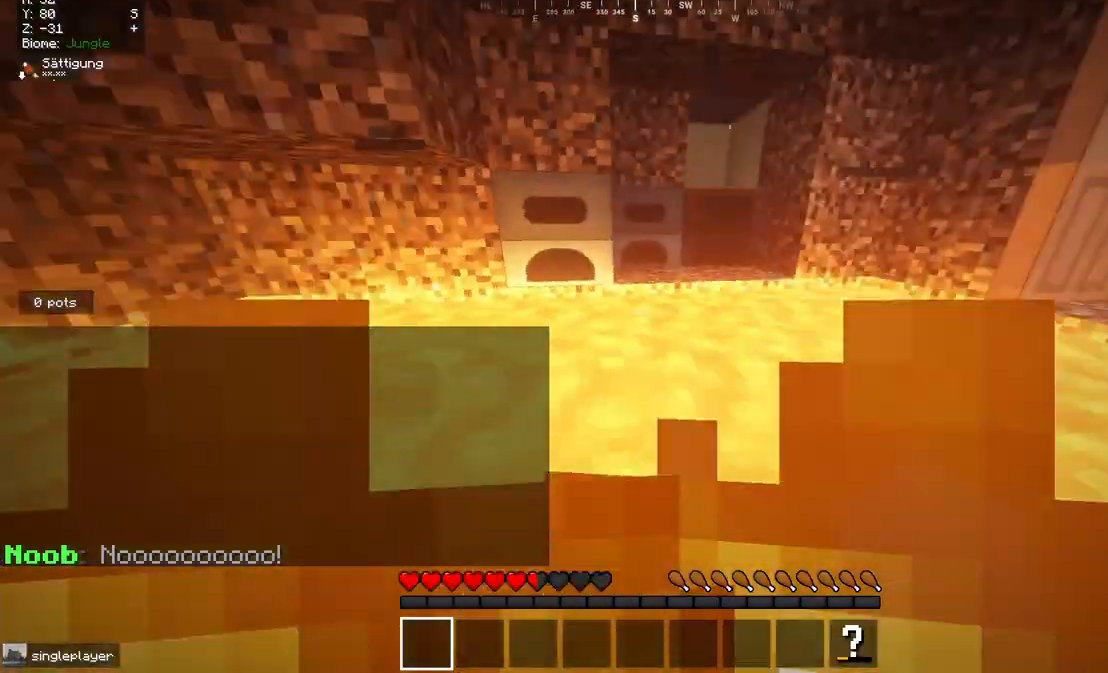
{"keys": ["w"], "mouse": [], "events": []}
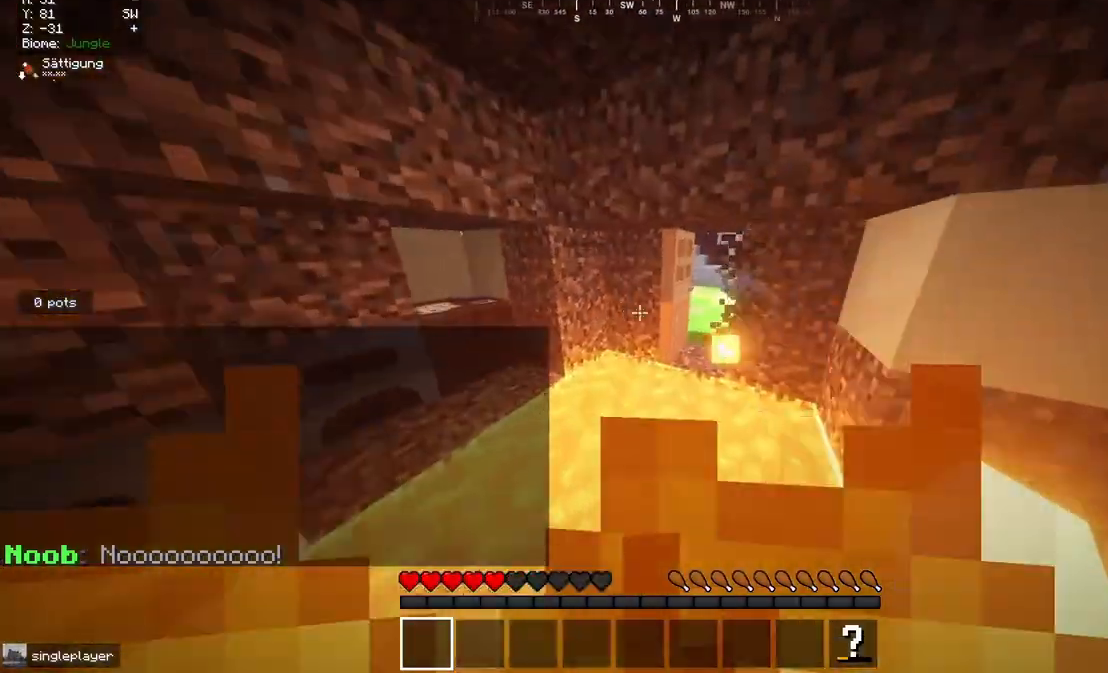
{"keys": ["w"], "mouse": [], "events": []}
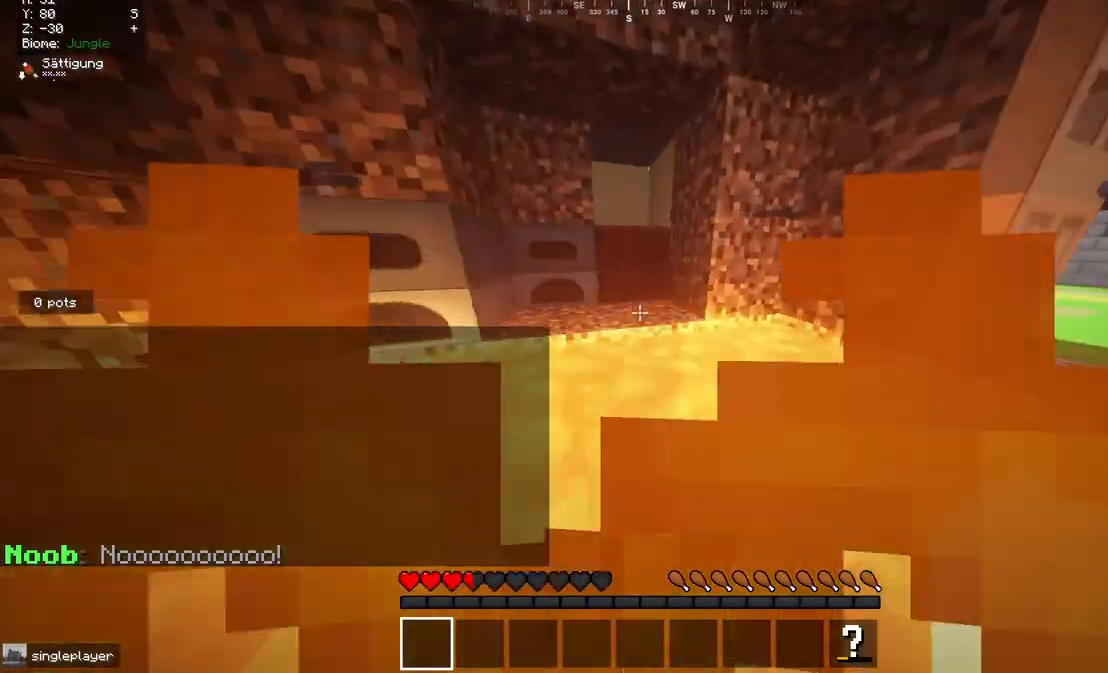
{"keys": ["w"], "mouse": [], "events": []}
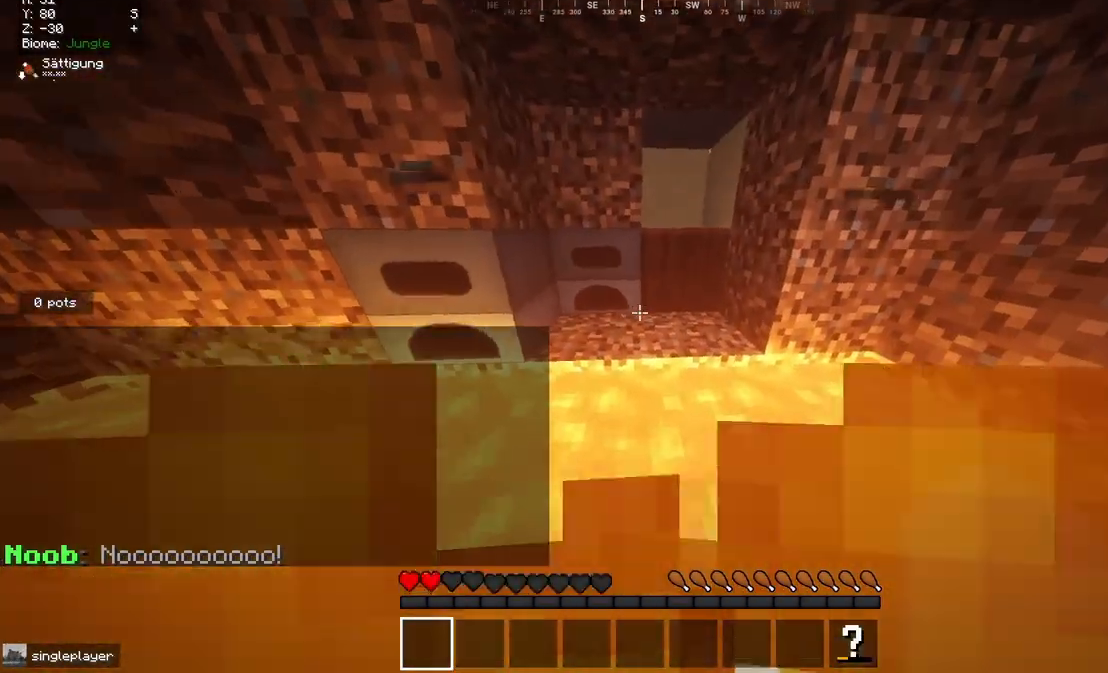
{"keys": ["w"], "mouse": [], "events": []}